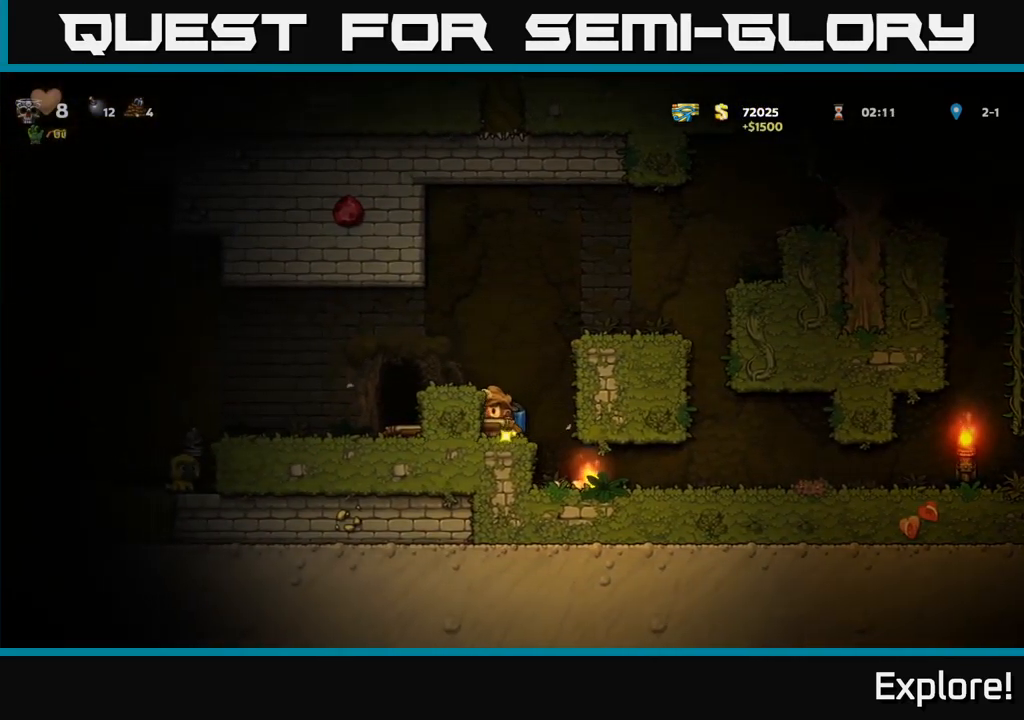
Gameplay with a controller (Xbox layout); each line is a JSON object with the inputs held at the frame after it. "events" lists button and stick changes between this image and that frame as [ms after this image, input, new state], when the widget could be followed in between. Not read: left_stick.
{"buttons": ["DPAD_RIGHT"], "right_stick": "center", "events": [[67, "A", "down"], [183, "A", "up"], [250, "A", "down"], [300, "DPAD_RIGHT", "down"], [450, "A", "up"]]}
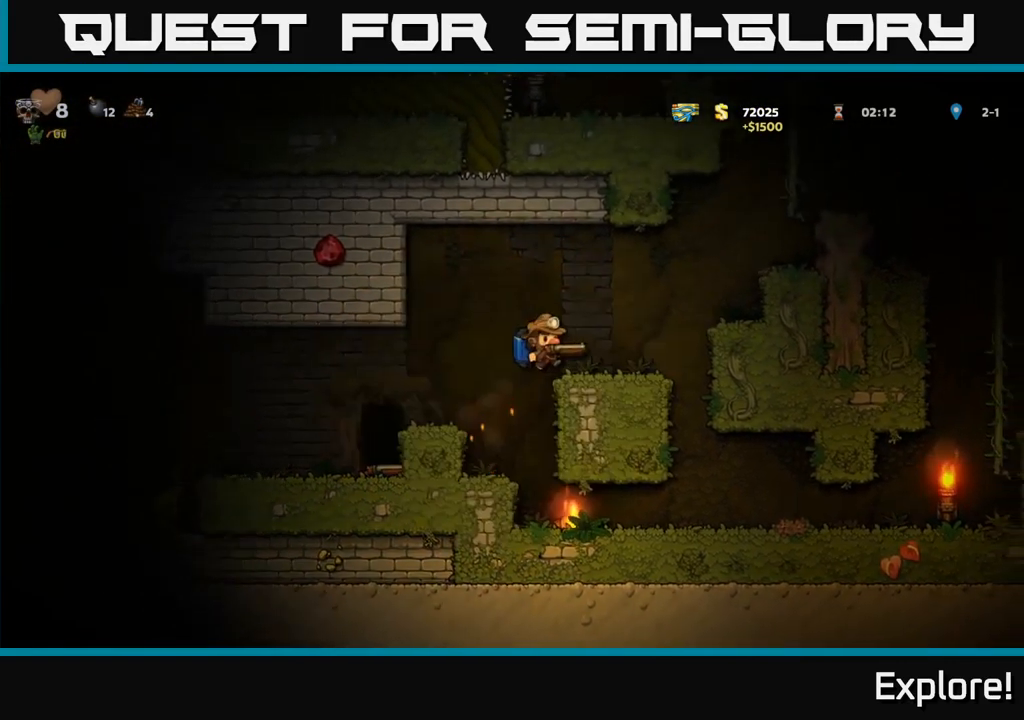
{"buttons": ["DPAD_RIGHT"], "right_stick": "center", "events": [[83, "DPAD_RIGHT", "up"], [383, "A", "down"], [417, "DPAD_RIGHT", "down"], [500, "A", "up"]]}
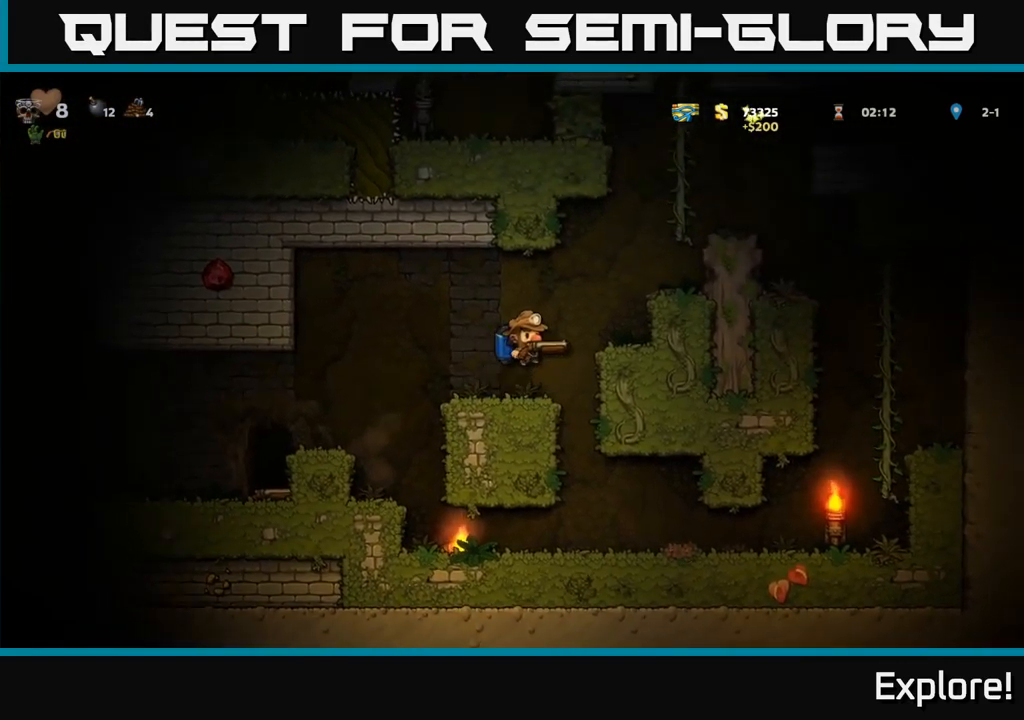
{"buttons": ["DPAD_UP"], "right_stick": "center", "events": [[50, "A", "down"], [367, "DPAD_RIGHT", "up"], [467, "A", "up"], [467, "DPAD_UP", "down"]]}
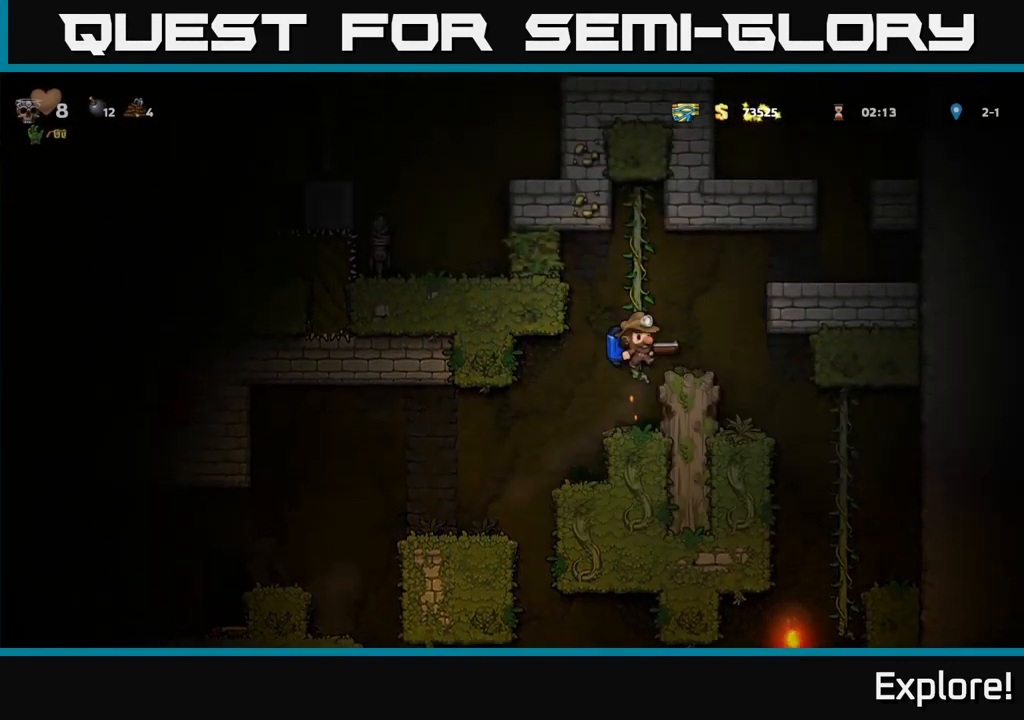
{"buttons": [], "right_stick": "center", "events": [[333, "DPAD_UP", "up"]]}
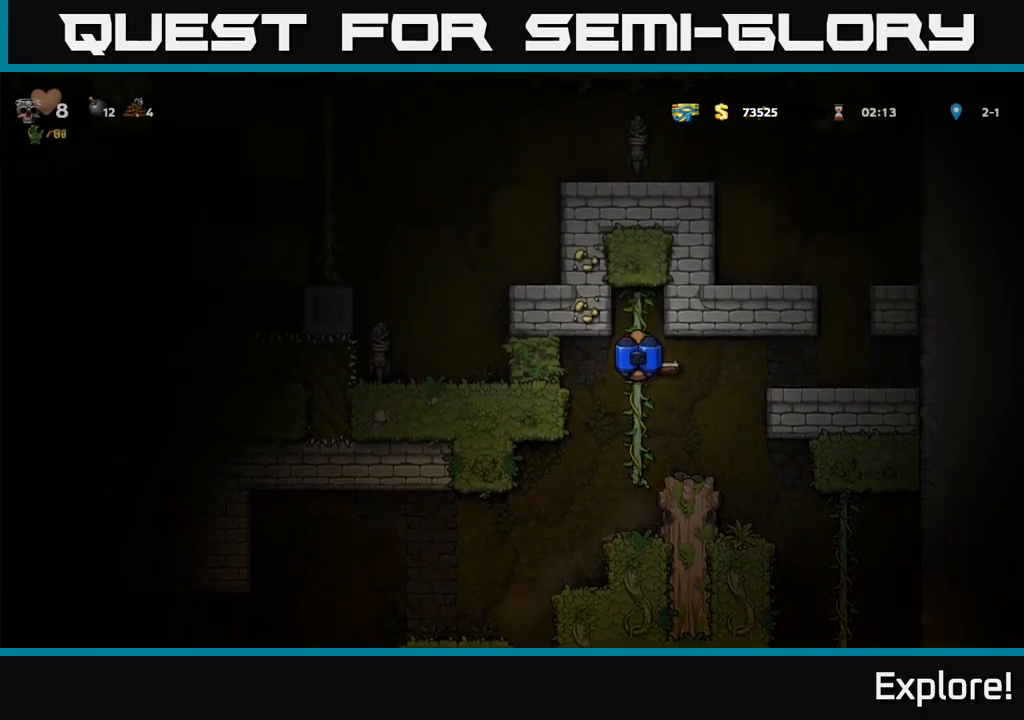
{"buttons": ["DPAD_RIGHT"], "right_stick": "center", "events": [[217, "DPAD_RIGHT", "down"], [333, "A", "down"], [417, "A", "up"]]}
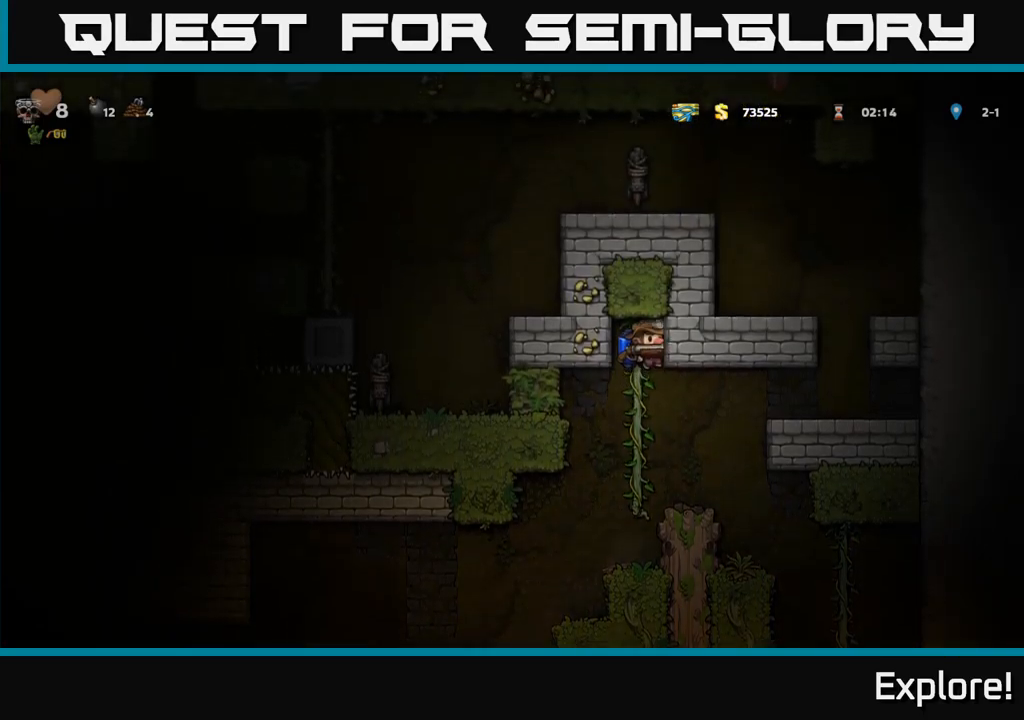
{"buttons": [], "right_stick": "center", "events": [[117, "A", "down"], [217, "A", "up"], [250, "DPAD_RIGHT", "up"]]}
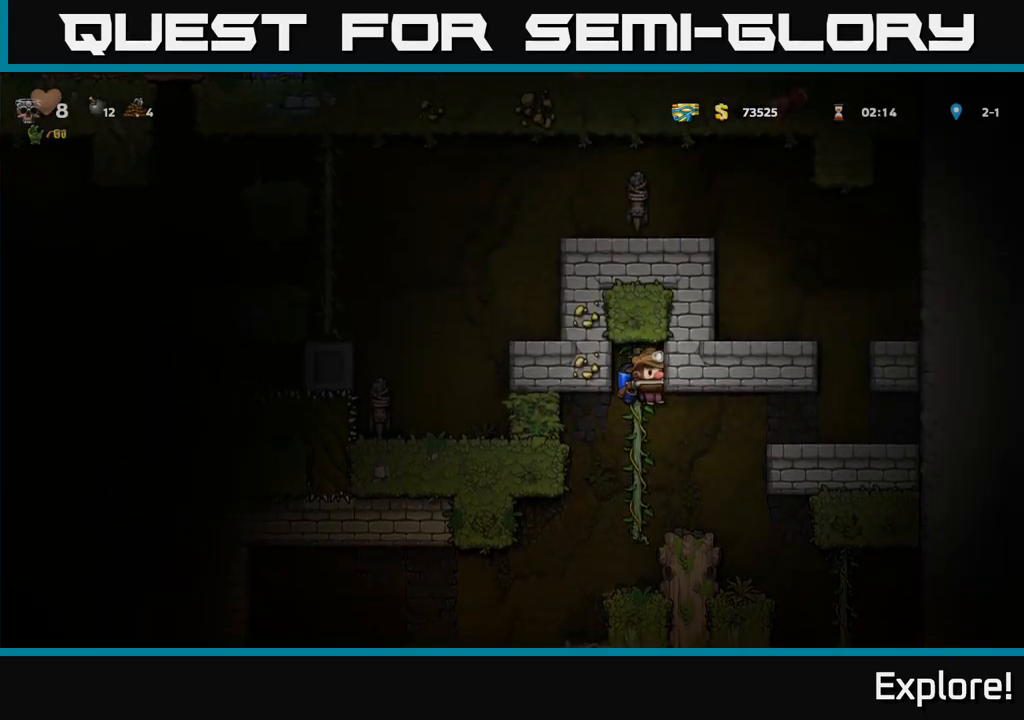
{"buttons": ["A", "DPAD_RIGHT"], "right_stick": "center", "events": [[50, "DPAD_DOWN", "down"], [100, "DPAD_DOWN", "up"], [117, "DPAD_RIGHT", "down"], [250, "A", "down"], [333, "A", "up"], [417, "A", "down"]]}
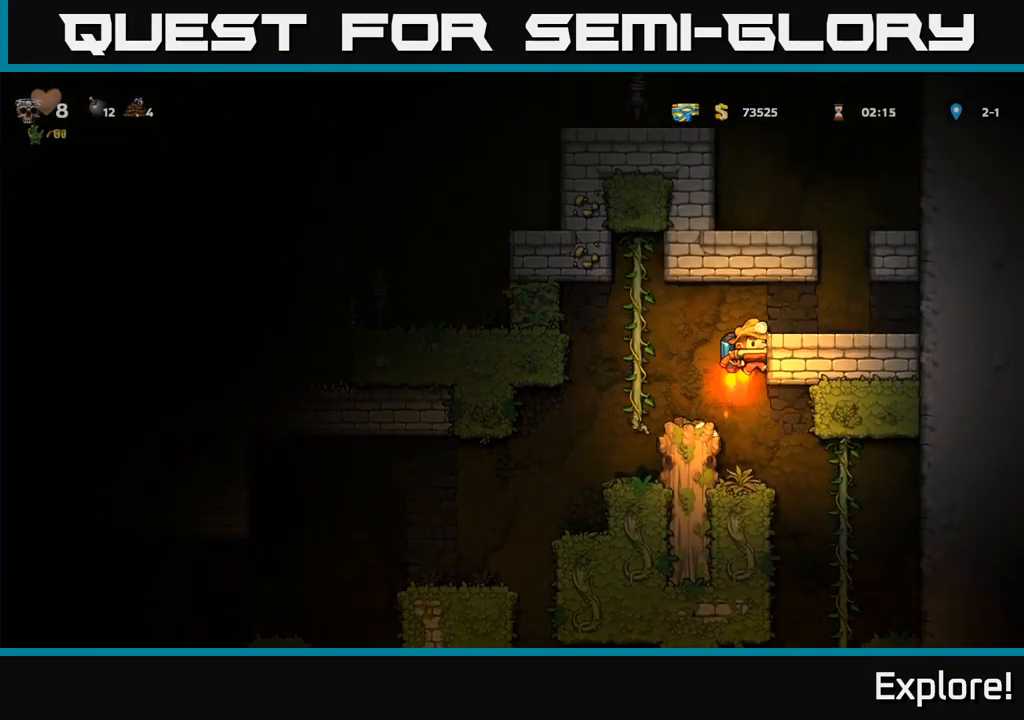
{"buttons": ["A"], "right_stick": "center", "events": [[50, "A", "up"], [167, "A", "down"], [217, "DPAD_RIGHT", "up"], [350, "DPAD_RIGHT", "down"], [383, "A", "up"], [450, "A", "down"], [450, "DPAD_RIGHT", "up"]]}
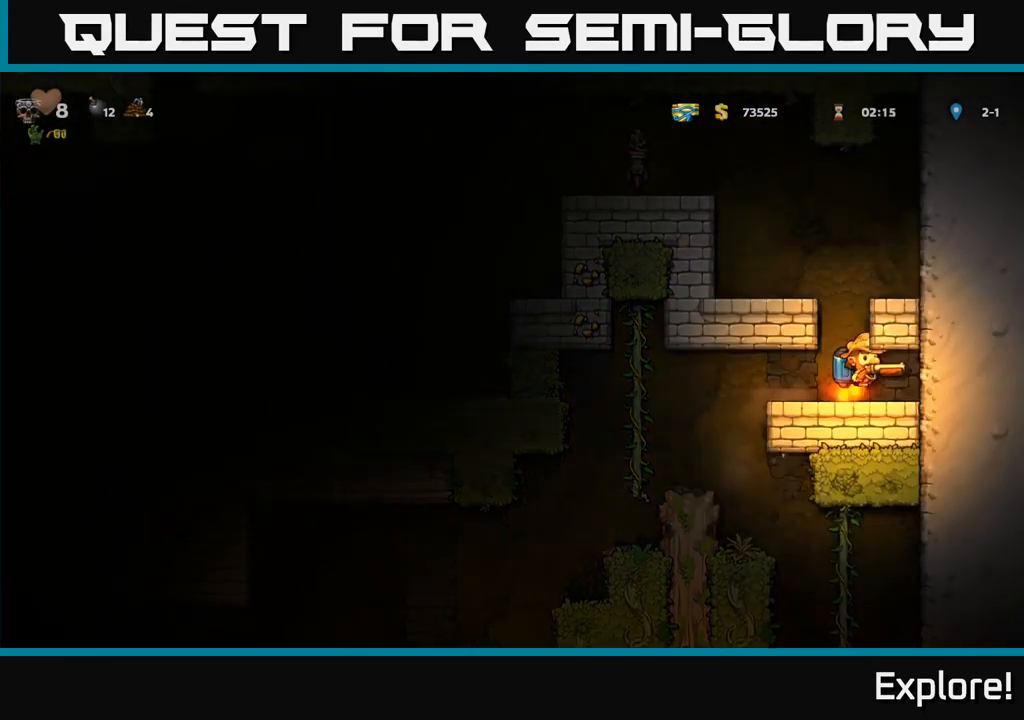
{"buttons": ["A"], "right_stick": "center", "events": [[200, "DPAD_LEFT", "down"], [350, "DPAD_LEFT", "up"]]}
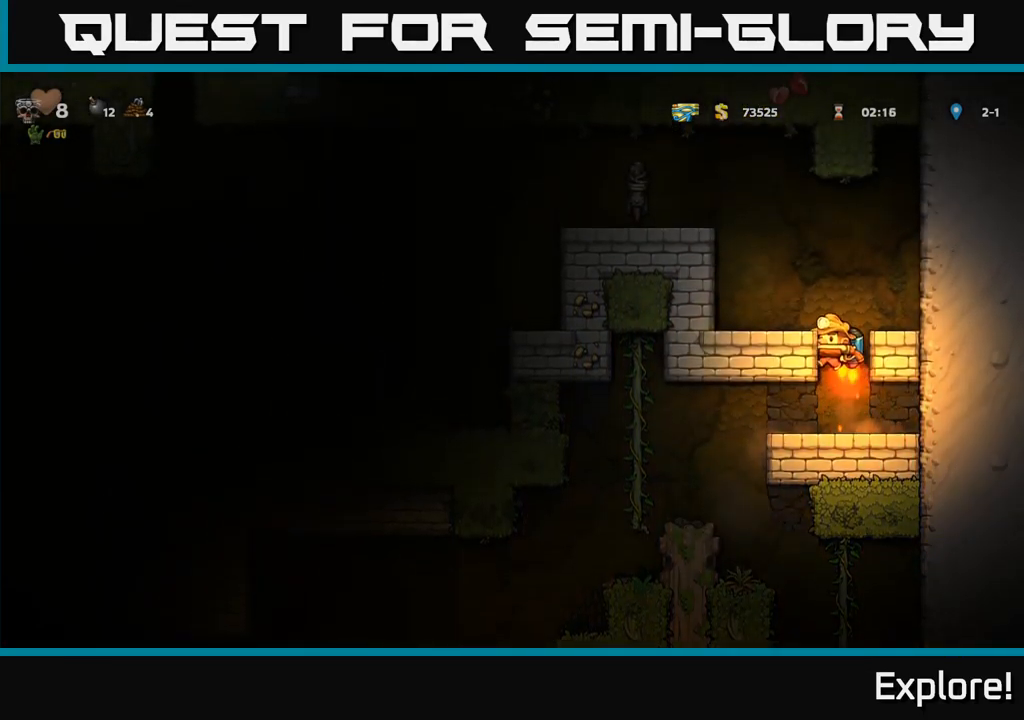
{"buttons": [], "right_stick": "center", "events": [[150, "A", "up"], [217, "DPAD_LEFT", "down"], [283, "DPAD_LEFT", "up"]]}
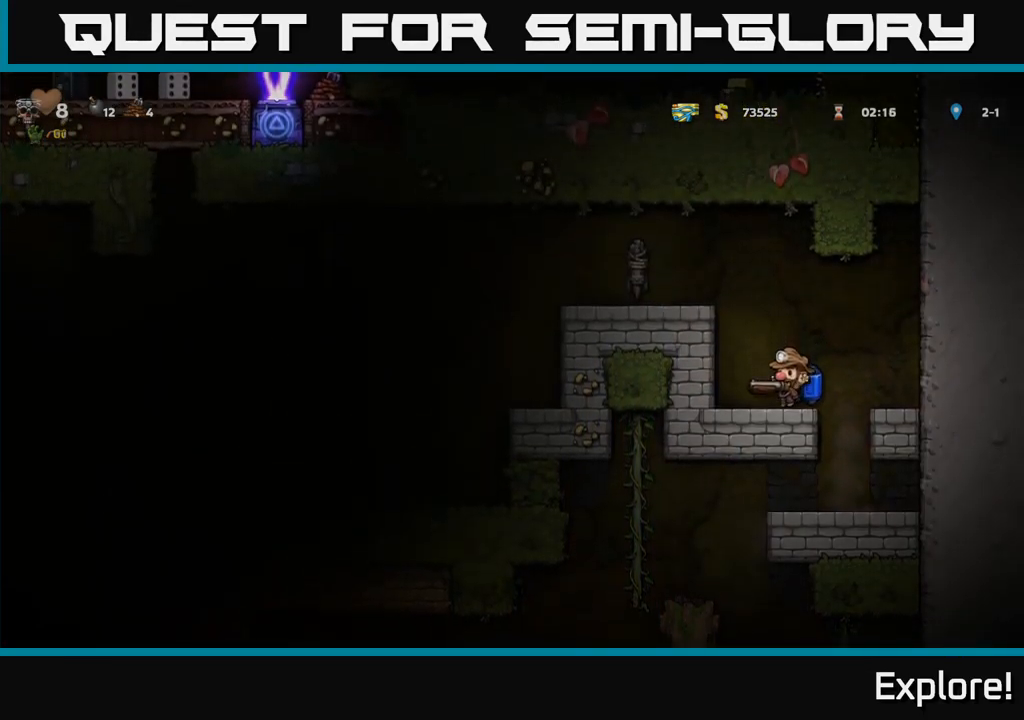
{"buttons": ["DPAD_LEFT"], "right_stick": "center", "events": [[50, "A", "down"], [150, "A", "up"], [200, "A", "down"], [233, "DPAD_LEFT", "down"], [400, "A", "up"]]}
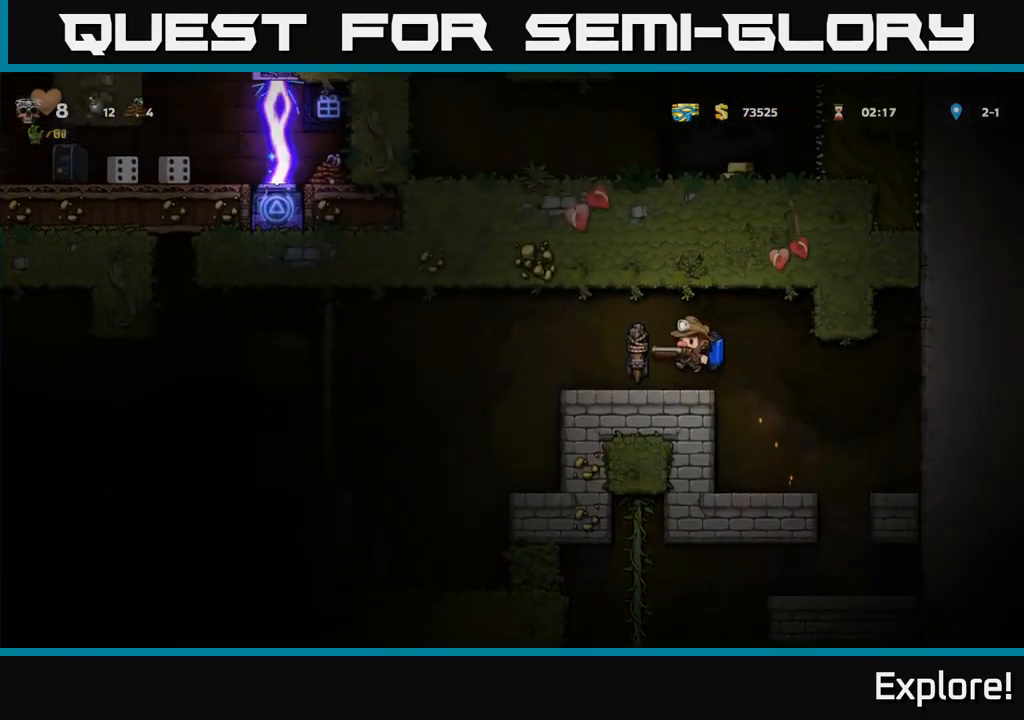
{"buttons": ["A", "DPAD_LEFT"], "right_stick": "center", "events": [[133, "DPAD_LEFT", "up"], [383, "DPAD_LEFT", "down"], [433, "A", "down"]]}
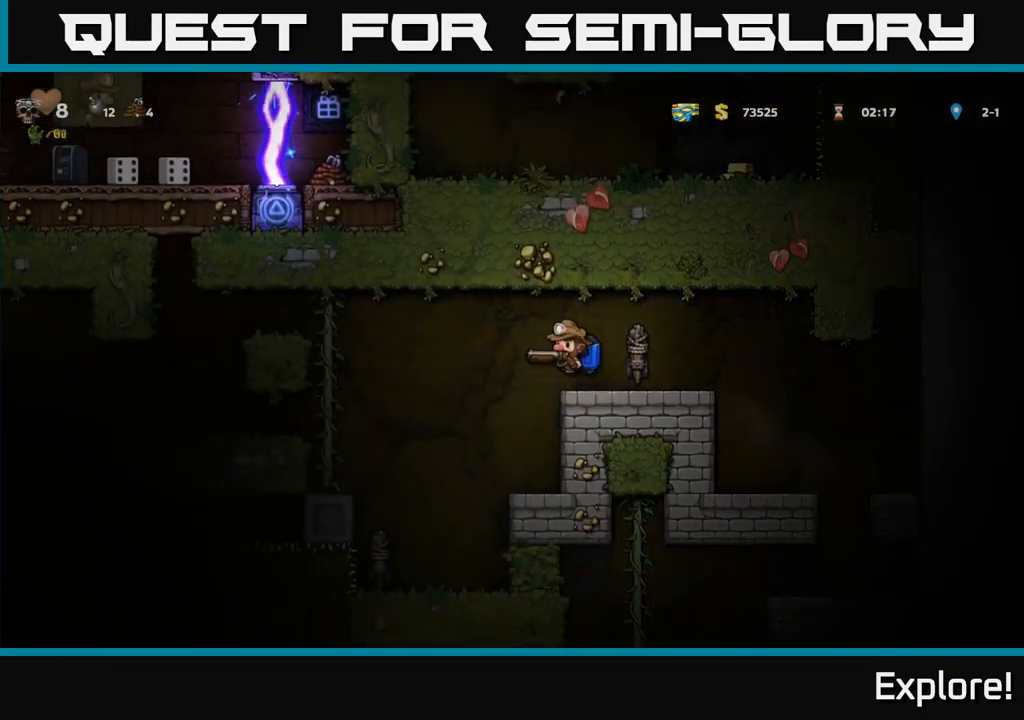
{"buttons": ["A", "DPAD_RIGHT"], "right_stick": "center", "events": [[33, "A", "up"], [100, "DPAD_LEFT", "up"], [383, "DPAD_RIGHT", "down"], [400, "A", "down"]]}
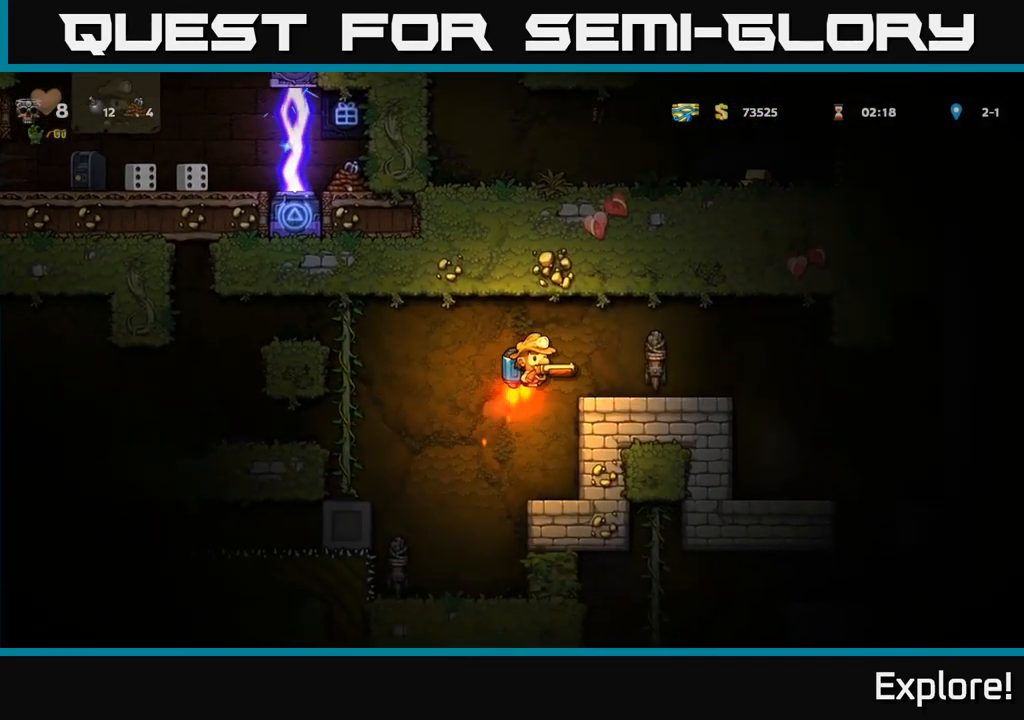
{"buttons": ["DPAD_LEFT"], "right_stick": "center", "events": [[50, "A", "up"], [317, "DPAD_RIGHT", "up"], [450, "DPAD_LEFT", "down"]]}
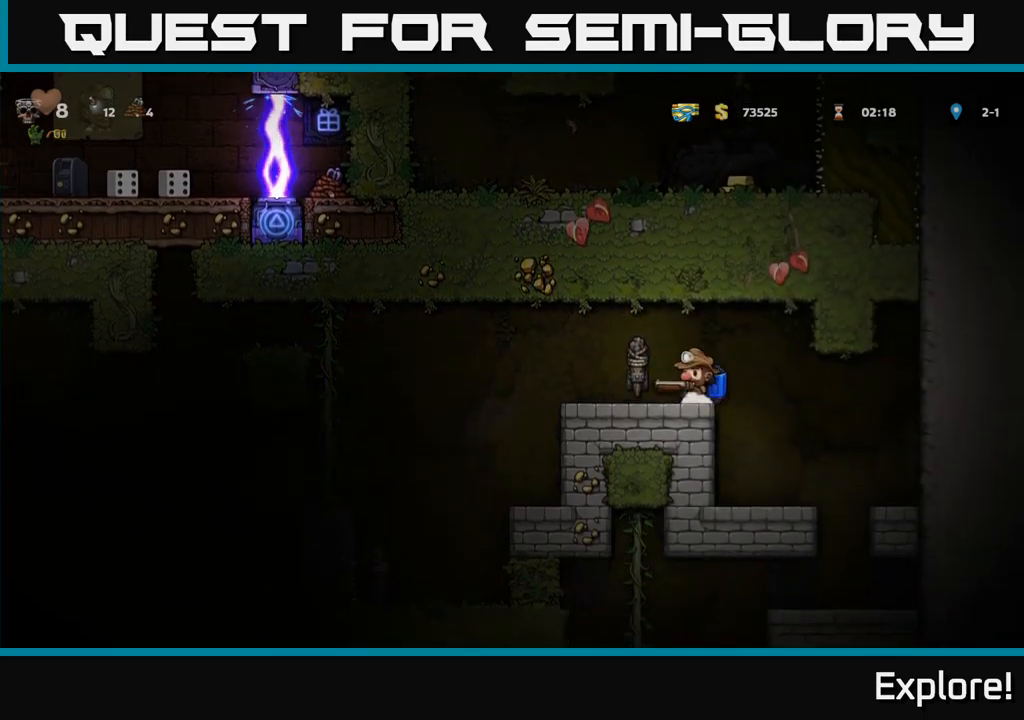
{"buttons": [], "right_stick": "center", "events": [[117, "DPAD_LEFT", "up"]]}
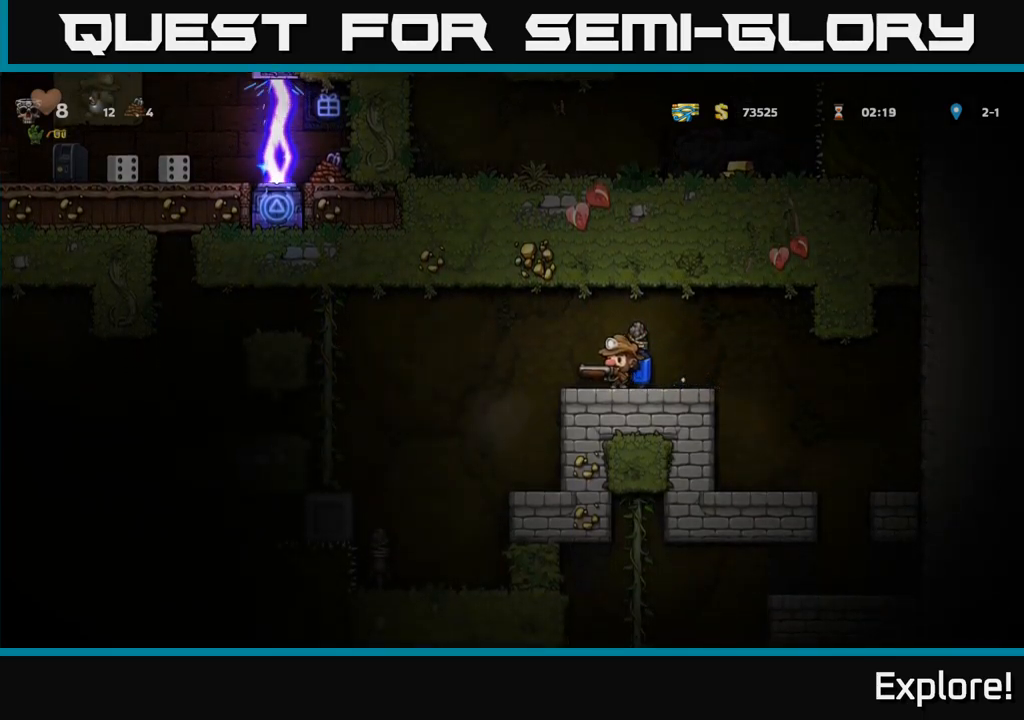
{"buttons": ["DPAD_LEFT"], "right_stick": "center", "events": [[167, "DPAD_RIGHT", "down"], [300, "DPAD_RIGHT", "up"], [384, "DPAD_LEFT", "down"]]}
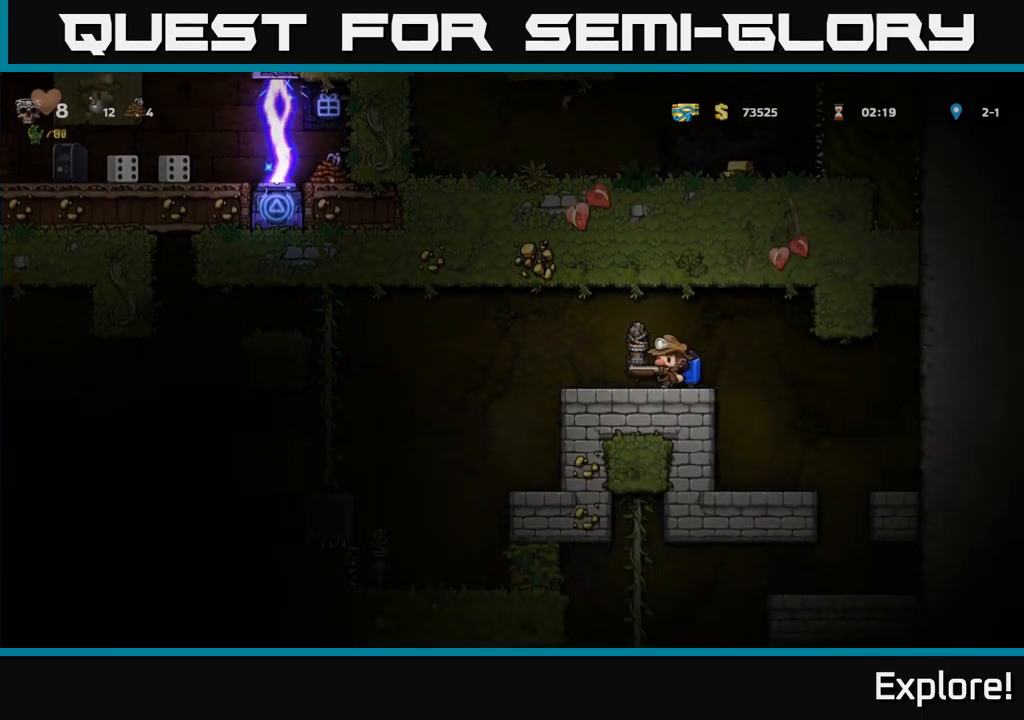
{"buttons": [], "right_stick": "center", "events": [[50, "DPAD_LEFT", "up"]]}
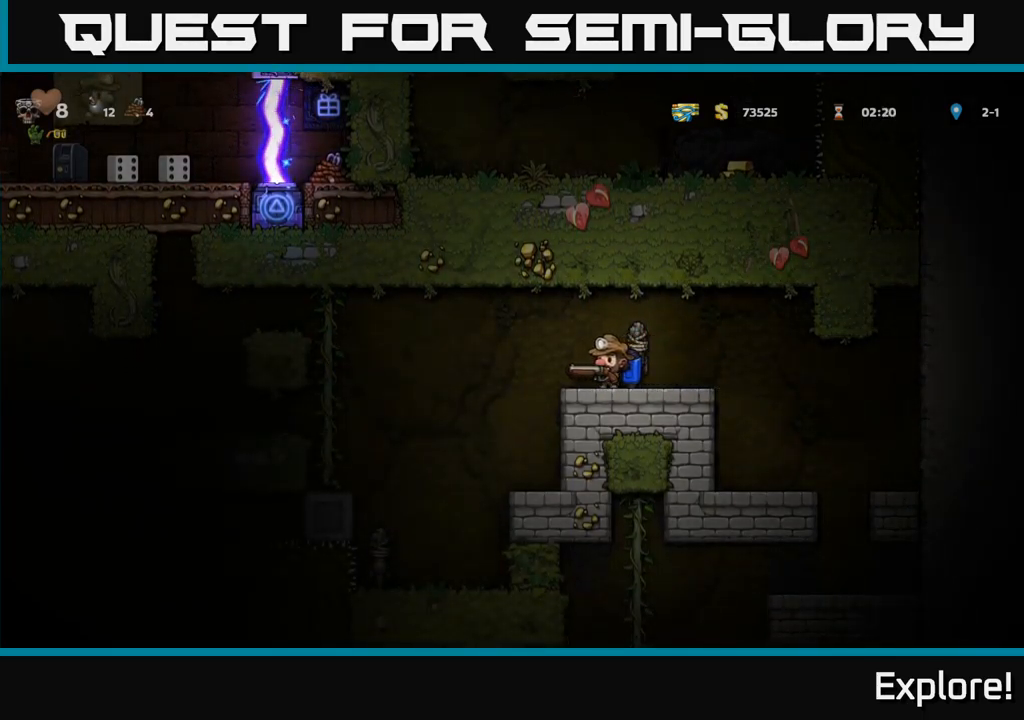
{"buttons": ["A", "DPAD_LEFT"], "right_stick": "center", "events": [[317, "DPAD_LEFT", "down"], [450, "A", "down"]]}
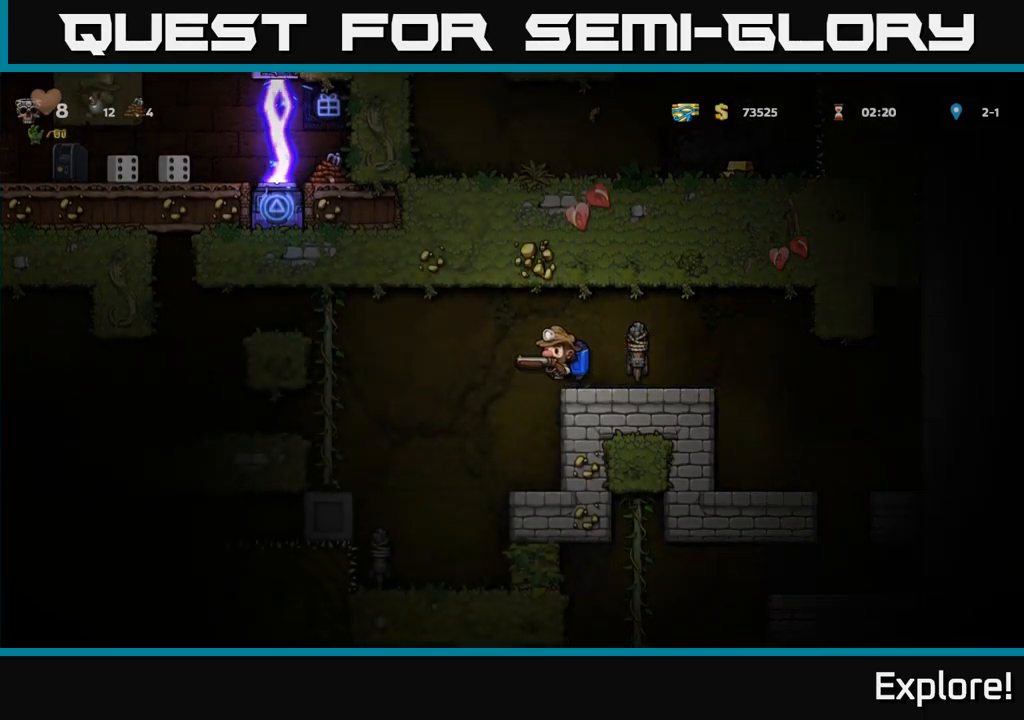
{"buttons": ["DPAD_LEFT"], "right_stick": "center", "events": [[67, "A", "up"]]}
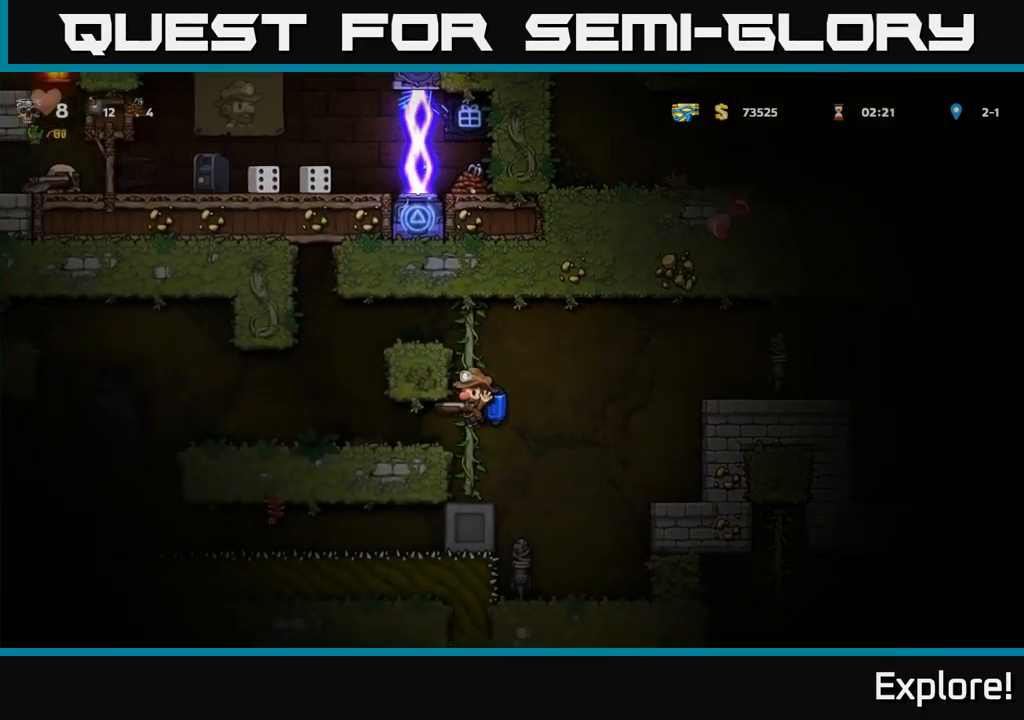
{"buttons": ["DPAD_LEFT"], "right_stick": "center", "events": [[67, "DPAD_LEFT", "up"], [200, "A", "down"], [317, "A", "up"], [384, "DPAD_LEFT", "down"]]}
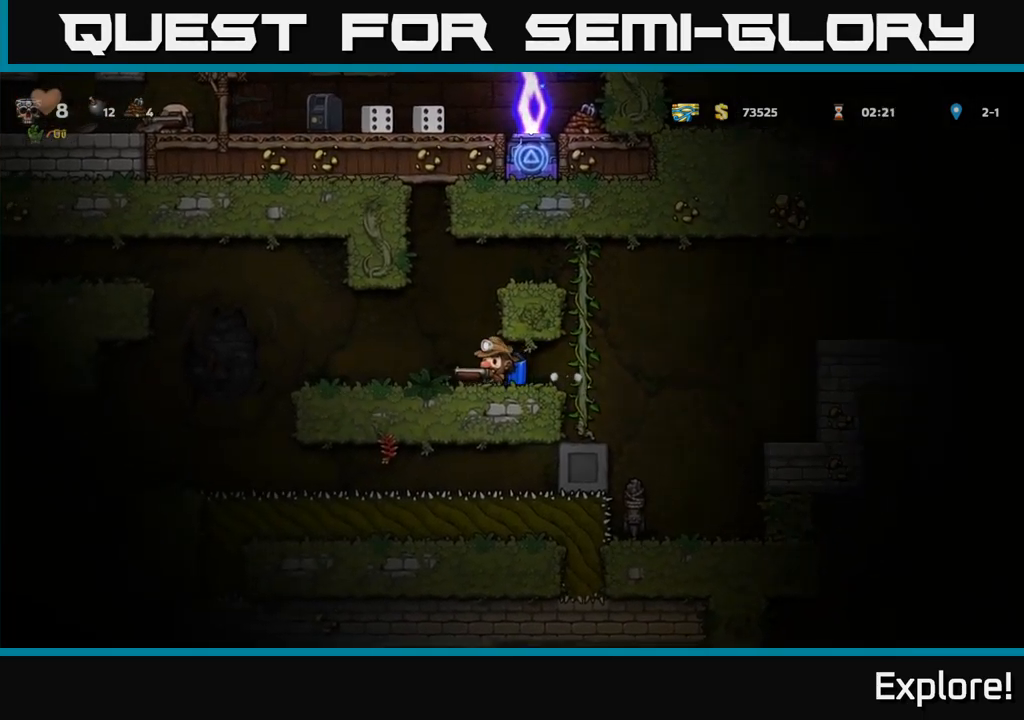
{"buttons": ["DPAD_LEFT"], "right_stick": "center", "events": [[17, "DPAD_LEFT", "up"], [250, "DPAD_LEFT", "down"]]}
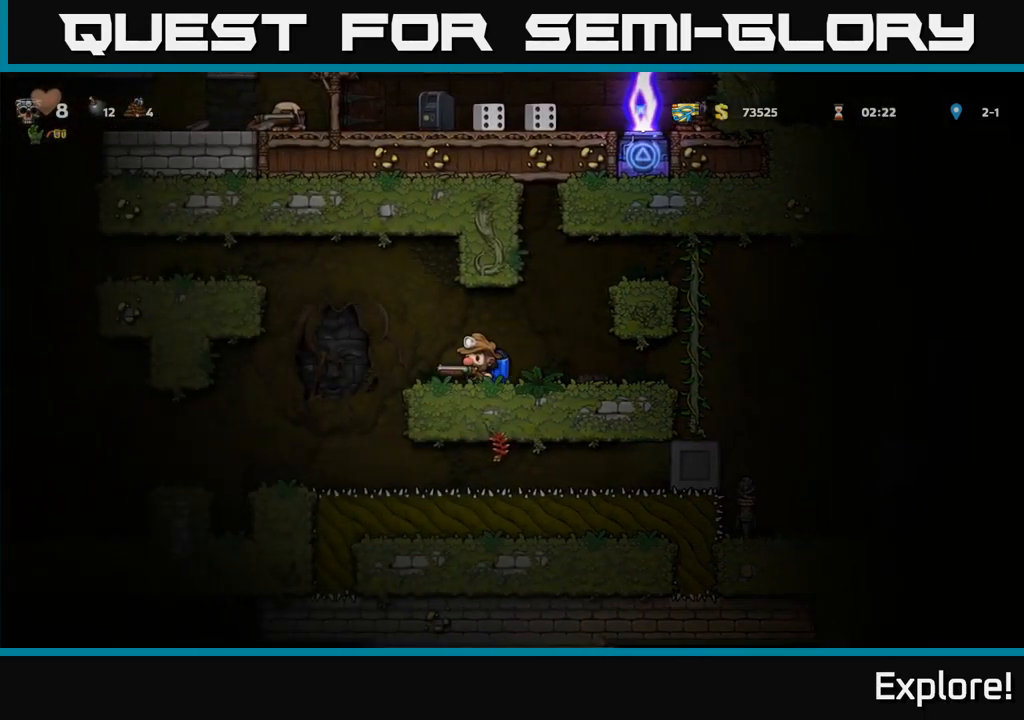
{"buttons": [], "right_stick": "center", "events": [[34, "A", "down"], [167, "A", "up"], [250, "A", "down"], [400, "A", "up"], [500, "DPAD_LEFT", "up"]]}
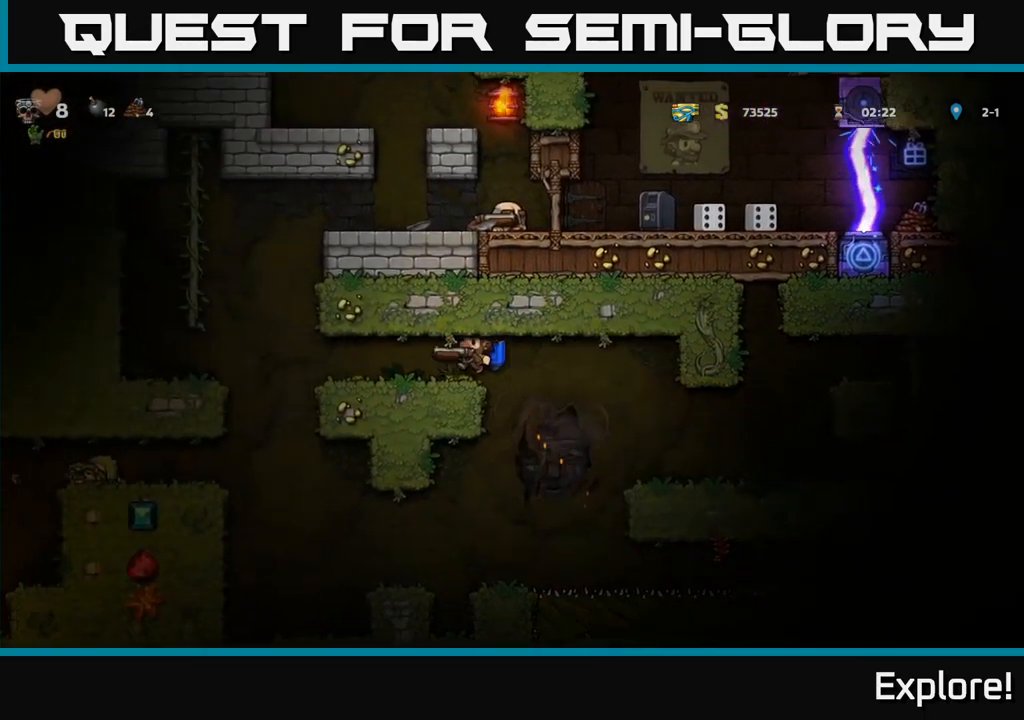
{"buttons": ["DPAD_LEFT"], "right_stick": "center", "events": [[417, "DPAD_LEFT", "down"]]}
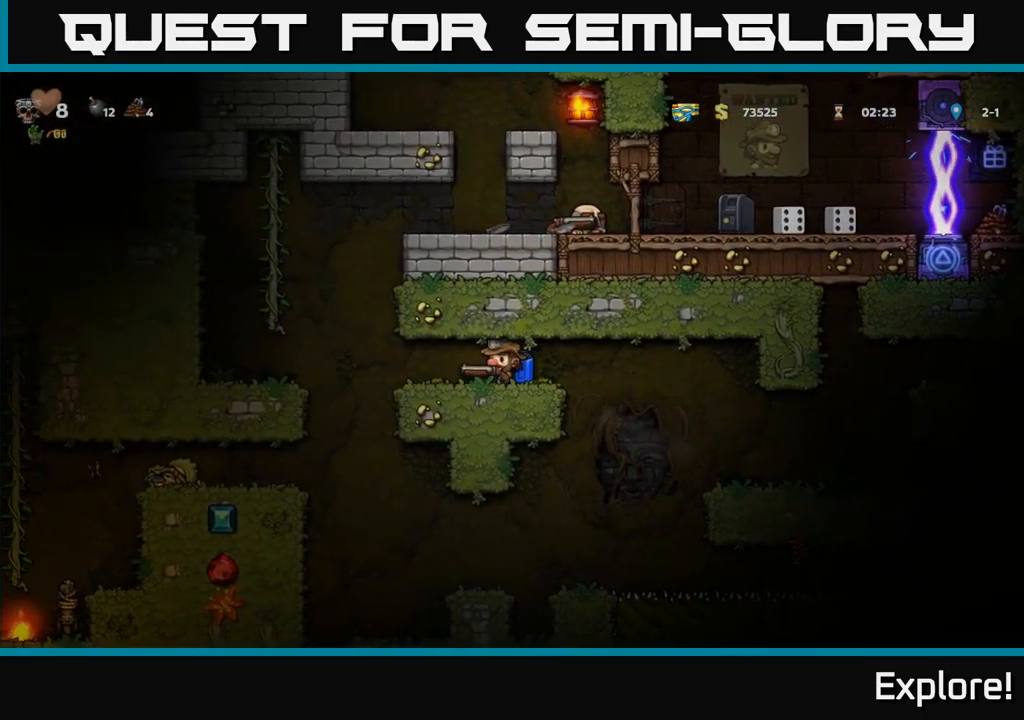
{"buttons": ["DPAD_LEFT"], "right_stick": "center", "events": [[250, "A", "down"], [367, "A", "up"]]}
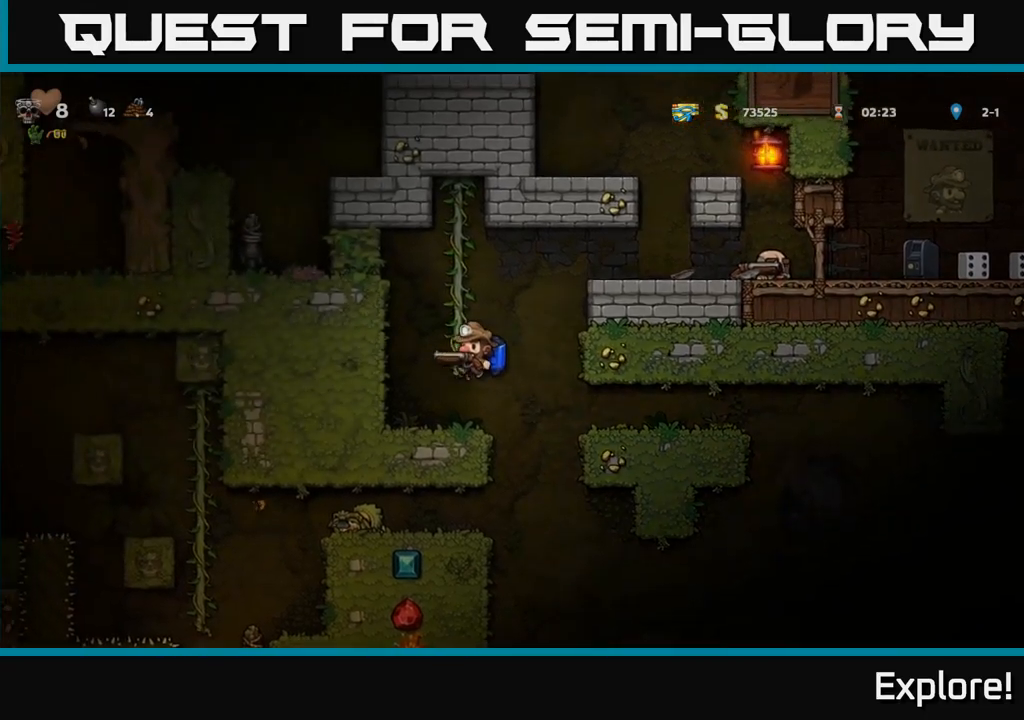
{"buttons": ["DPAD_RIGHT"], "right_stick": "center", "events": [[50, "DPAD_LEFT", "up"], [400, "DPAD_RIGHT", "down"]]}
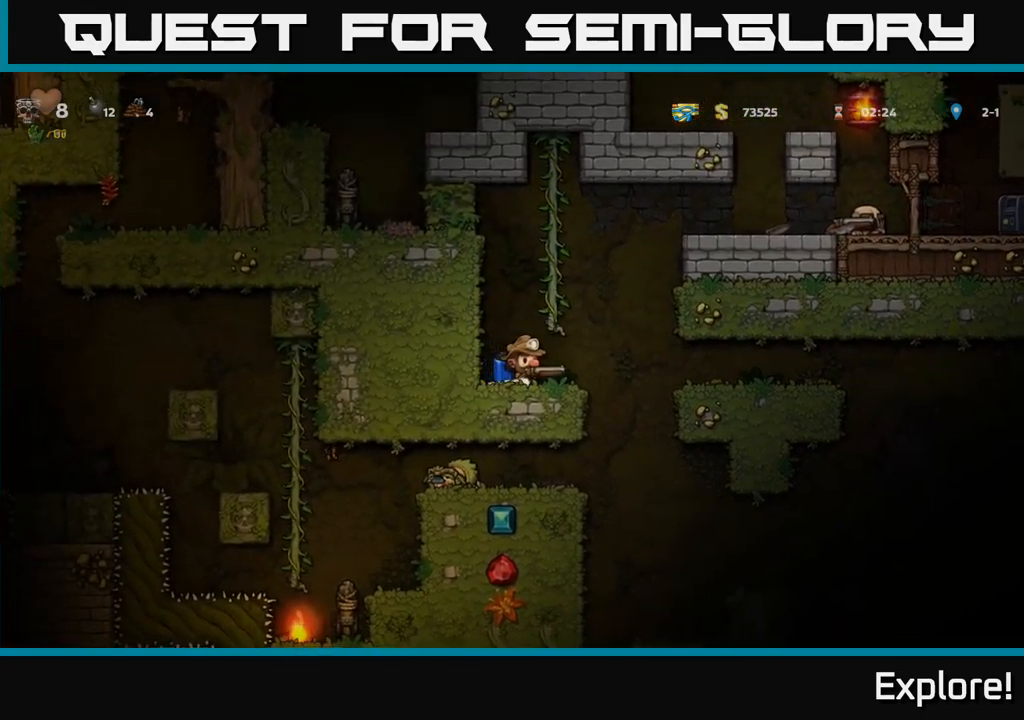
{"buttons": ["A", "DPAD_DOWN"], "right_stick": "center", "events": [[133, "DPAD_RIGHT", "up"], [183, "DPAD_LEFT", "down"], [417, "DPAD_LEFT", "up"], [433, "DPAD_DOWN", "down"], [500, "A", "down"]]}
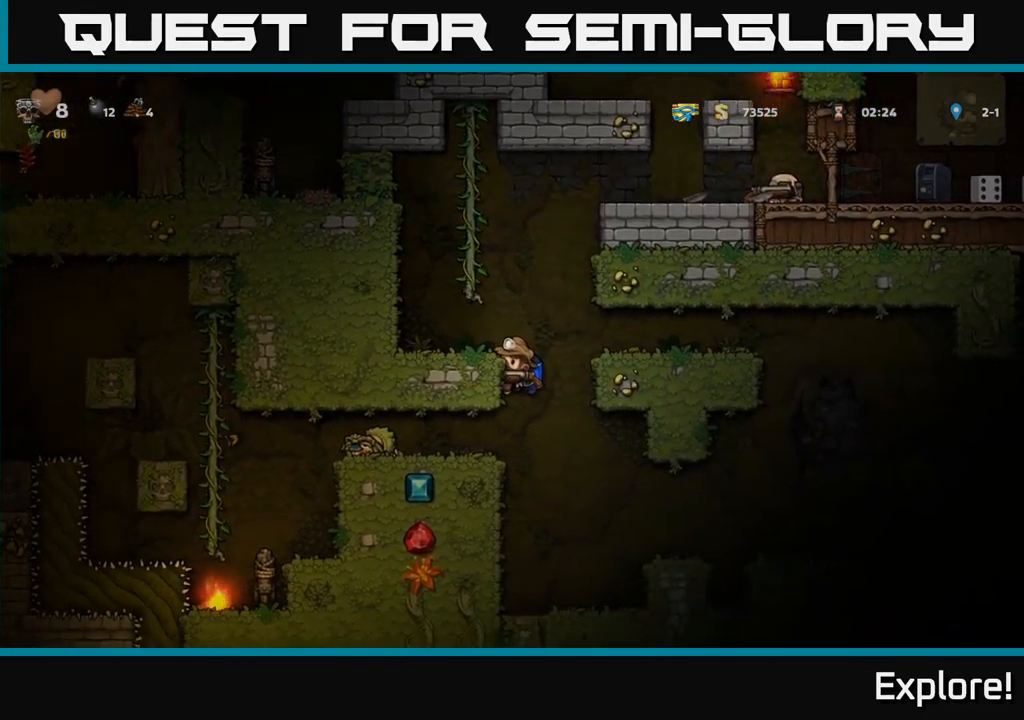
{"buttons": [], "right_stick": "center", "events": [[133, "A", "up"], [133, "DPAD_DOWN", "up"], [217, "DPAD_LEFT", "down"], [417, "DPAD_LEFT", "up"]]}
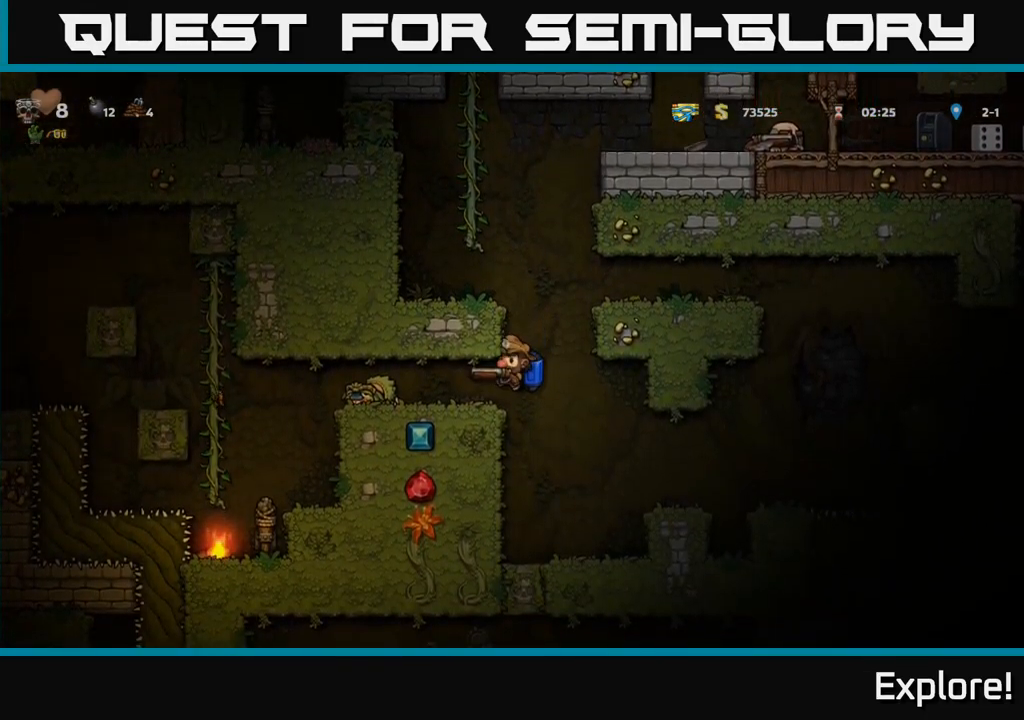
{"buttons": ["A"], "right_stick": "center", "events": [[250, "DPAD_LEFT", "down"], [433, "DPAD_LEFT", "up"], [467, "A", "down"]]}
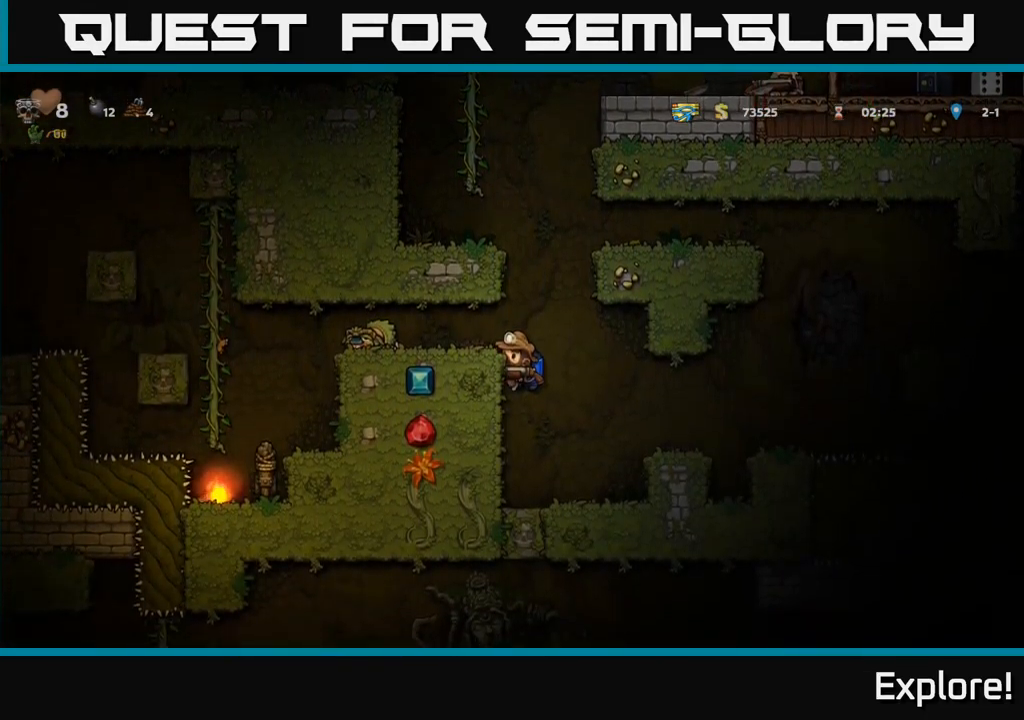
{"buttons": [], "right_stick": "center", "events": [[33, "DPAD_LEFT", "down"], [100, "A", "up"], [283, "DPAD_LEFT", "up"]]}